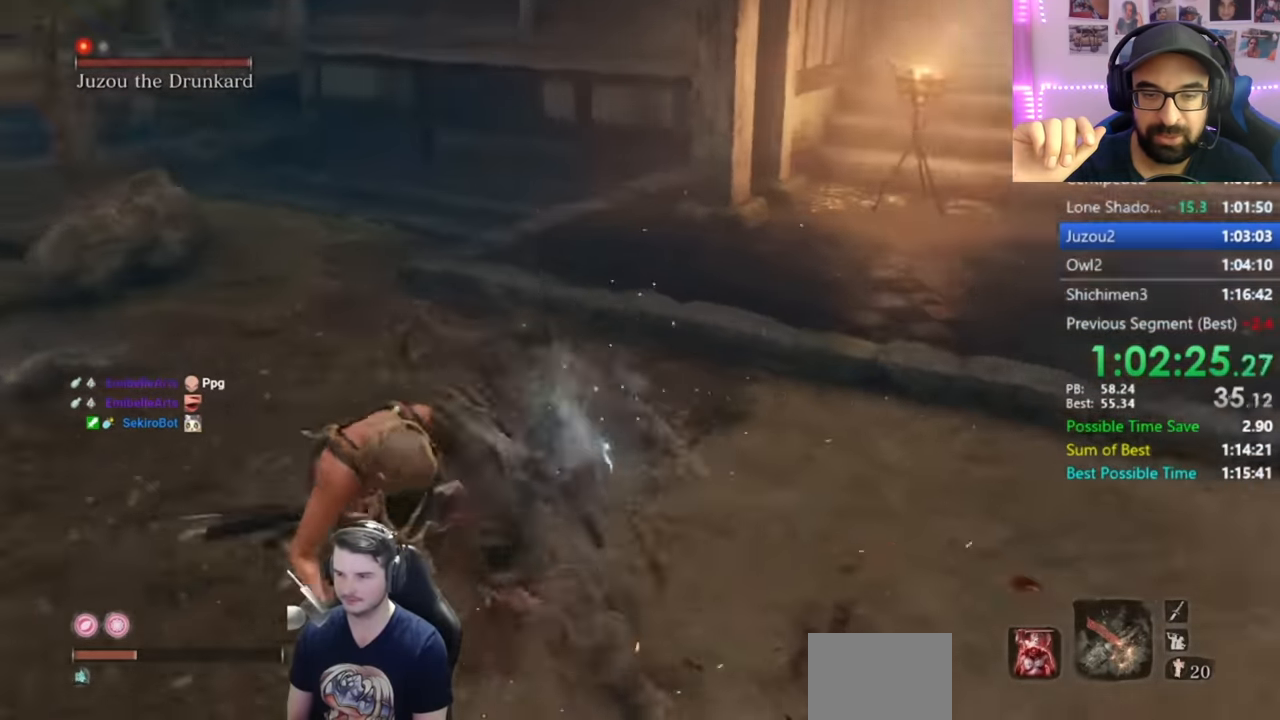
Gameplay with a controller (Xbox layout); each line is a JSON object with the inputs held at the frame after it. "events" lists button and stick changes between this image and that frame as [ms after this image, input, new state], when the widget could be followed in between.
{"buttons": [], "left_stick": "center", "right_stick": "right", "events": []}
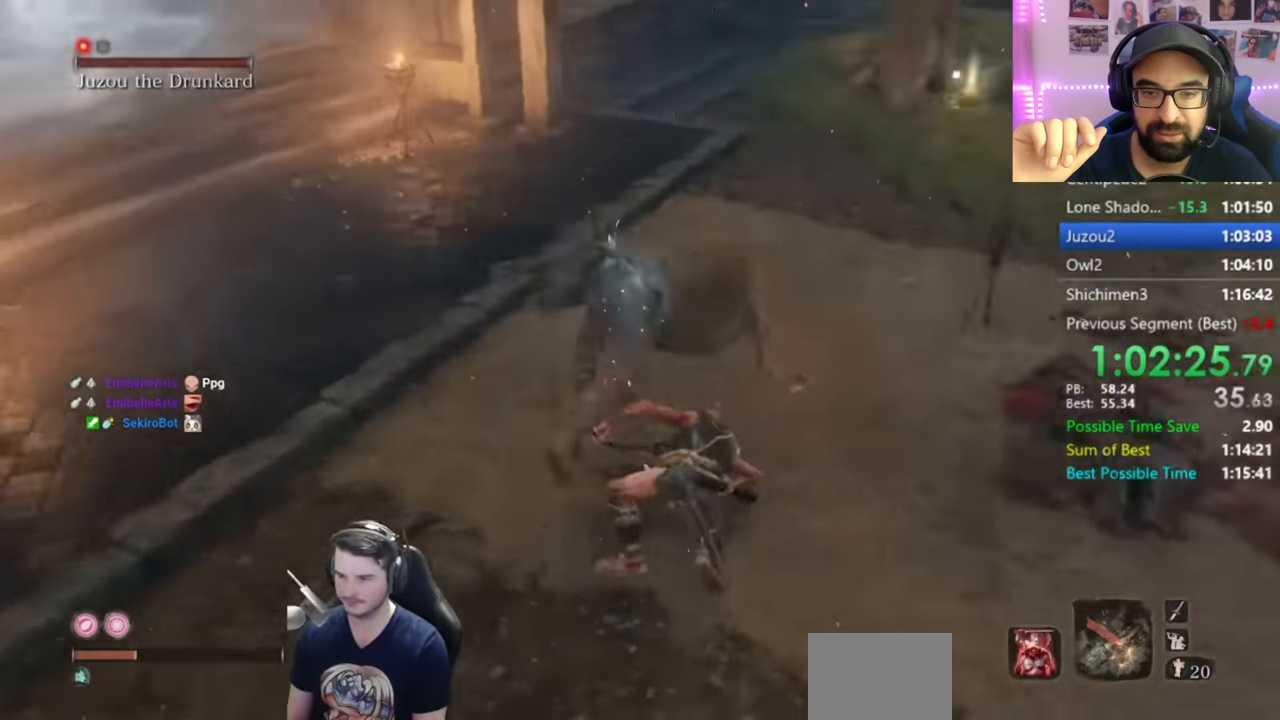
{"buttons": ["R1"], "left_stick": "center", "right_stick": "center", "events": [[166, "right_stick", "center"], [483, "R1", "down"]]}
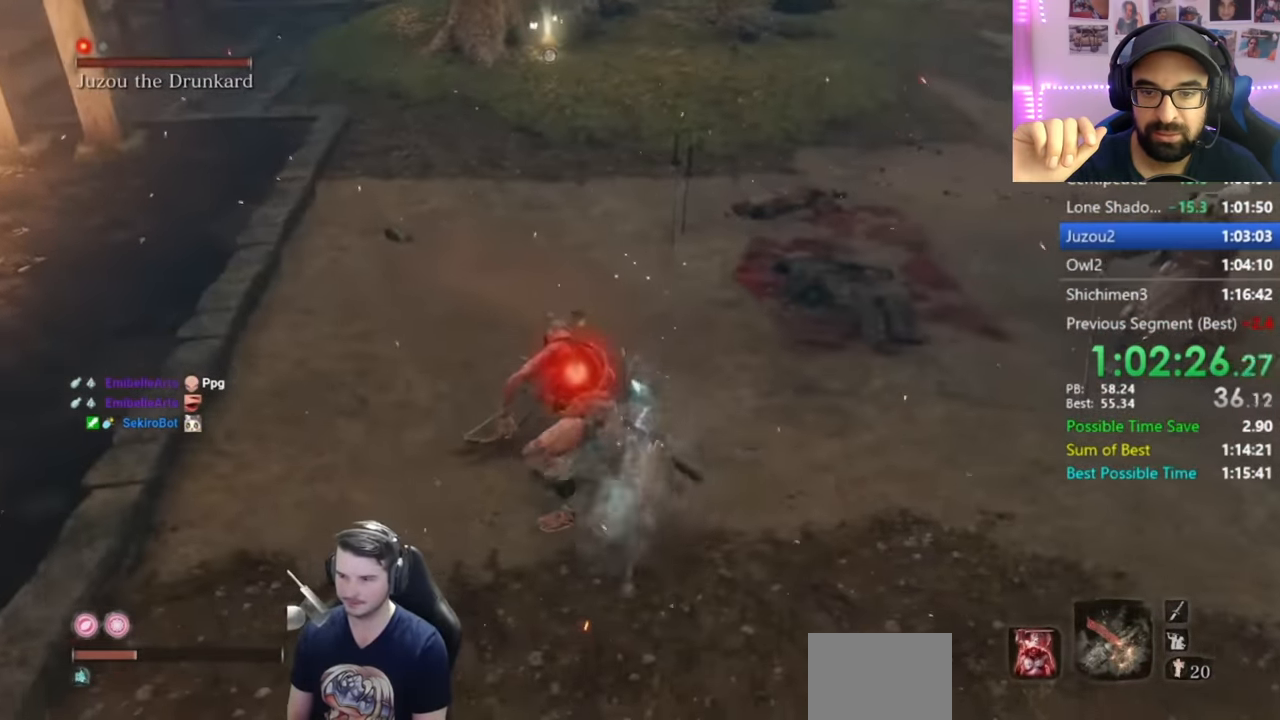
{"buttons": [], "left_stick": "center", "right_stick": "center", "events": [[33, "R1", "up"], [117, "right_stick", "right"], [150, "R1", "down"], [250, "R1", "up"], [501, "right_stick", "center"]]}
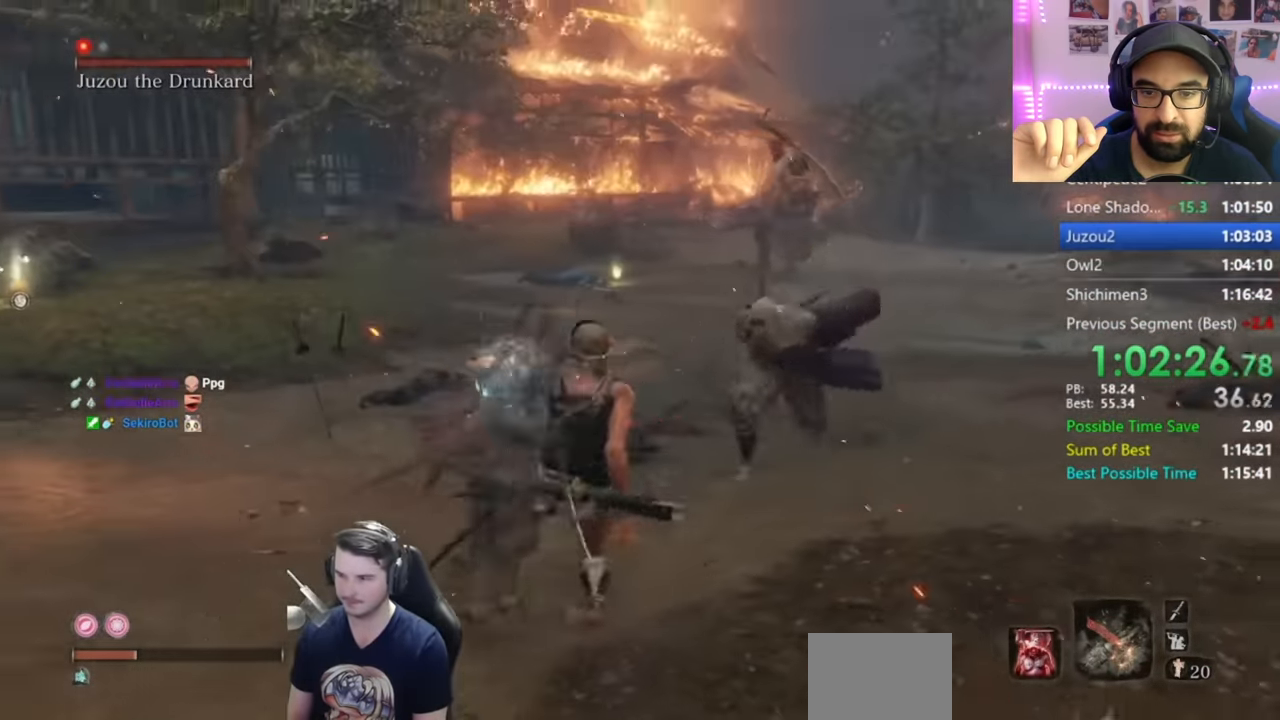
{"buttons": ["R1"], "left_stick": "up", "right_stick": "right", "events": [[83, "left_stick", "up"], [166, "R1", "down"], [283, "R1", "up"], [333, "R1", "down"], [333, "right_stick", "right"], [450, "R1", "up"], [483, "R1", "down"]]}
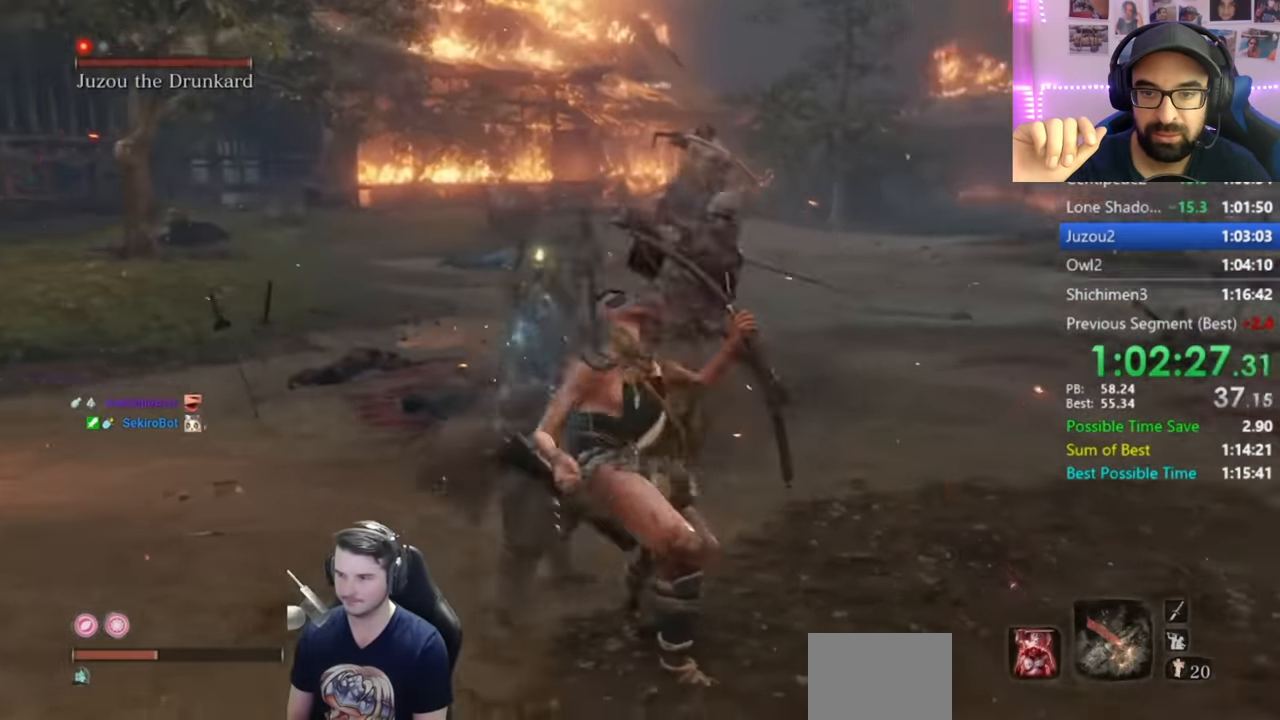
{"buttons": ["R3"], "left_stick": "up", "right_stick": "center", "events": [[83, "R1", "up"], [150, "R1", "down"], [150, "right_stick", "center"], [200, "R1", "up"], [250, "R1", "down"], [383, "R1", "up"], [417, "R3", "down"]]}
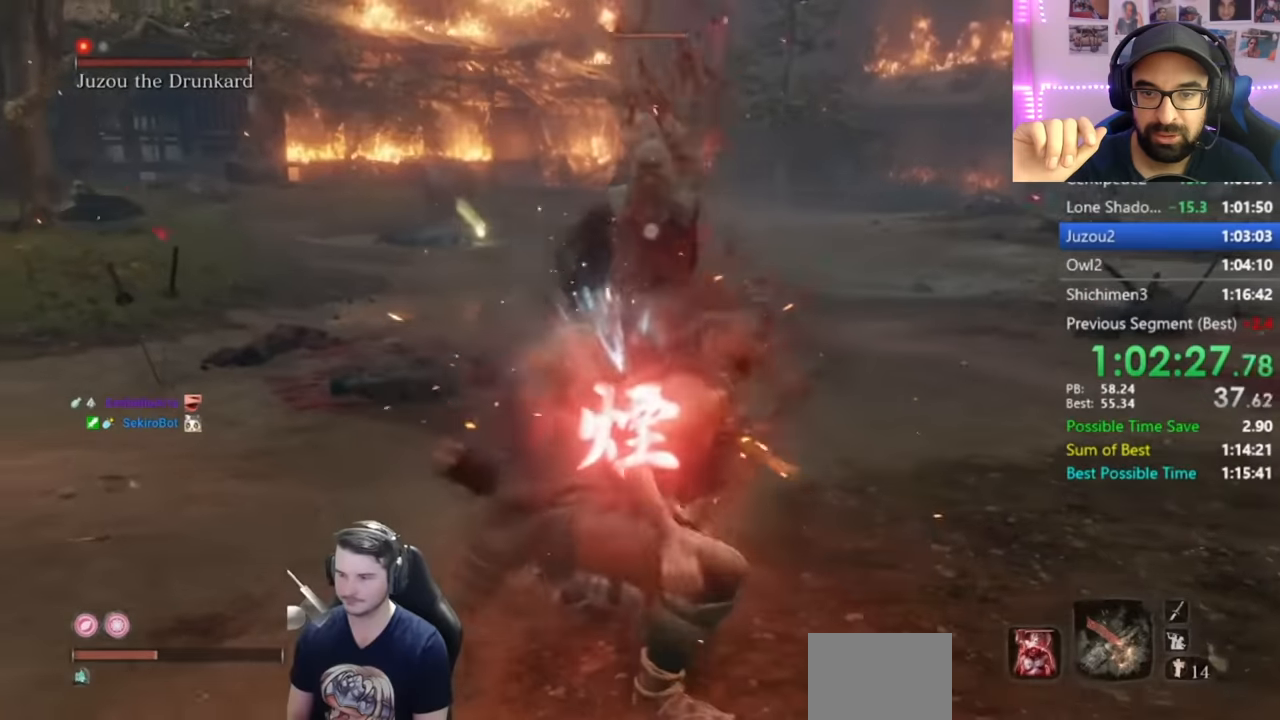
{"buttons": [], "left_stick": "up", "right_stick": "center", "events": [[50, "R3", "up"]]}
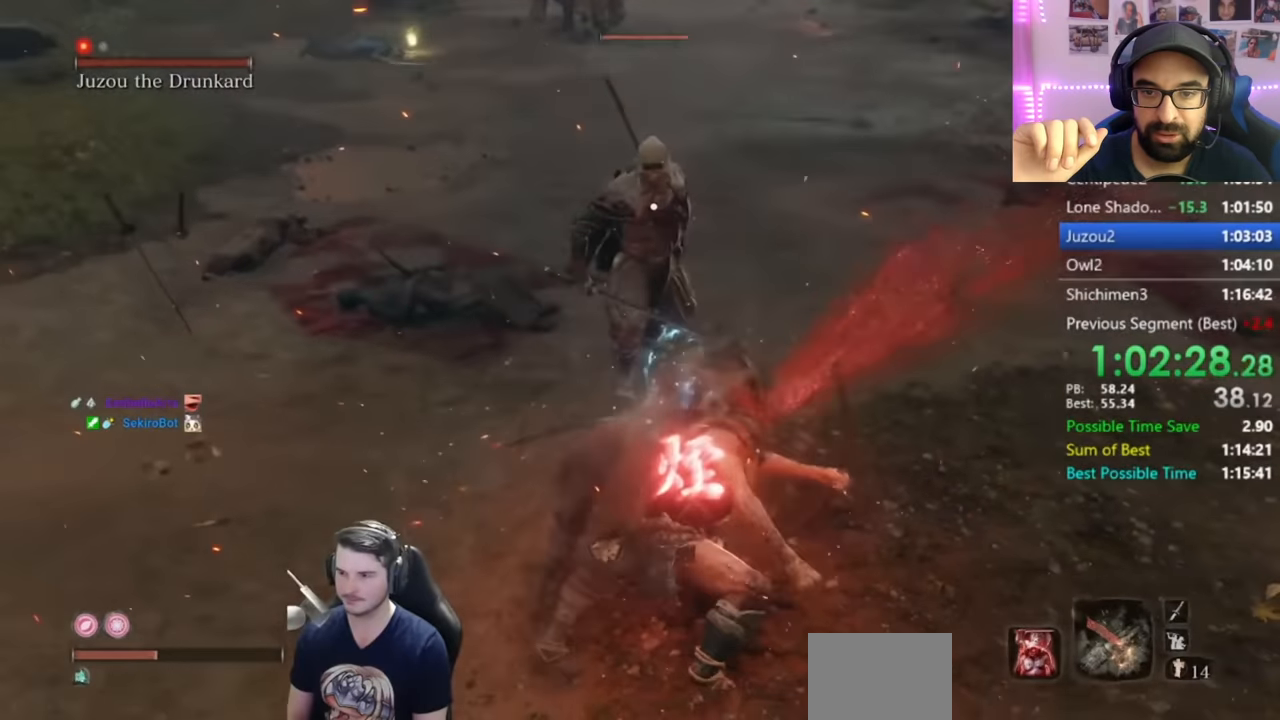
{"buttons": [], "left_stick": "up", "right_stick": "center", "events": []}
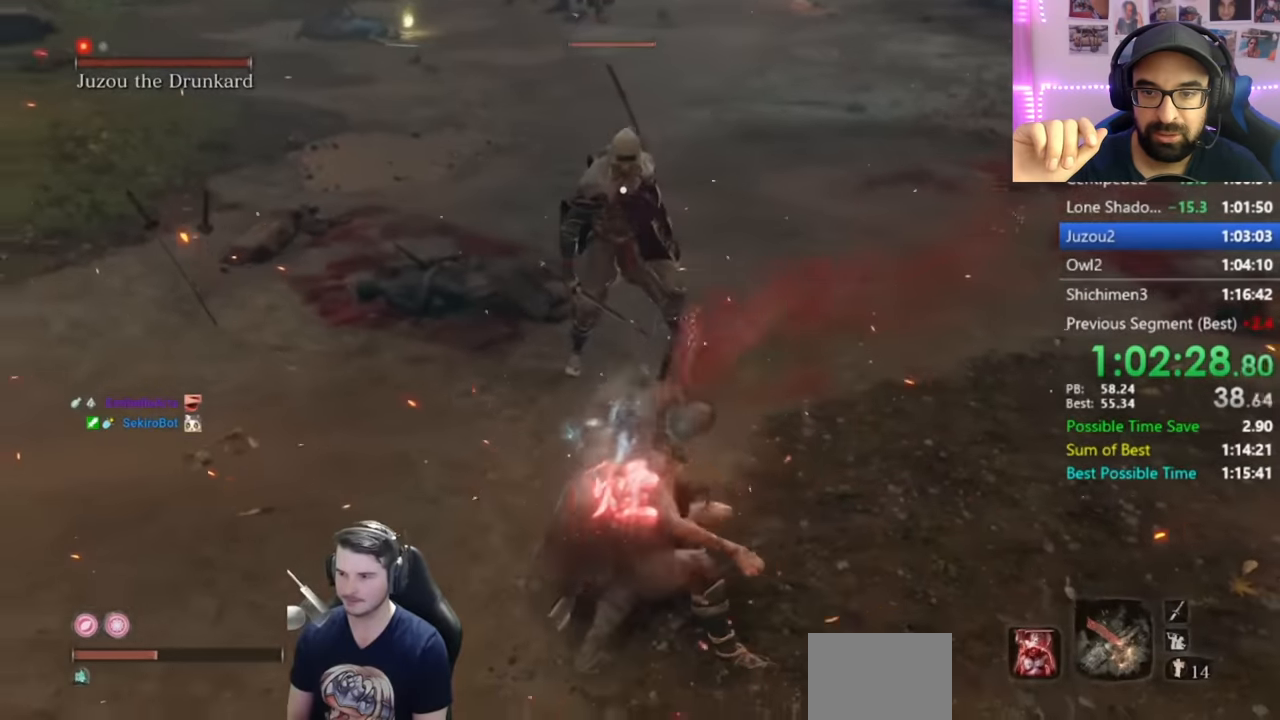
{"buttons": [], "left_stick": "up", "right_stick": "center", "events": []}
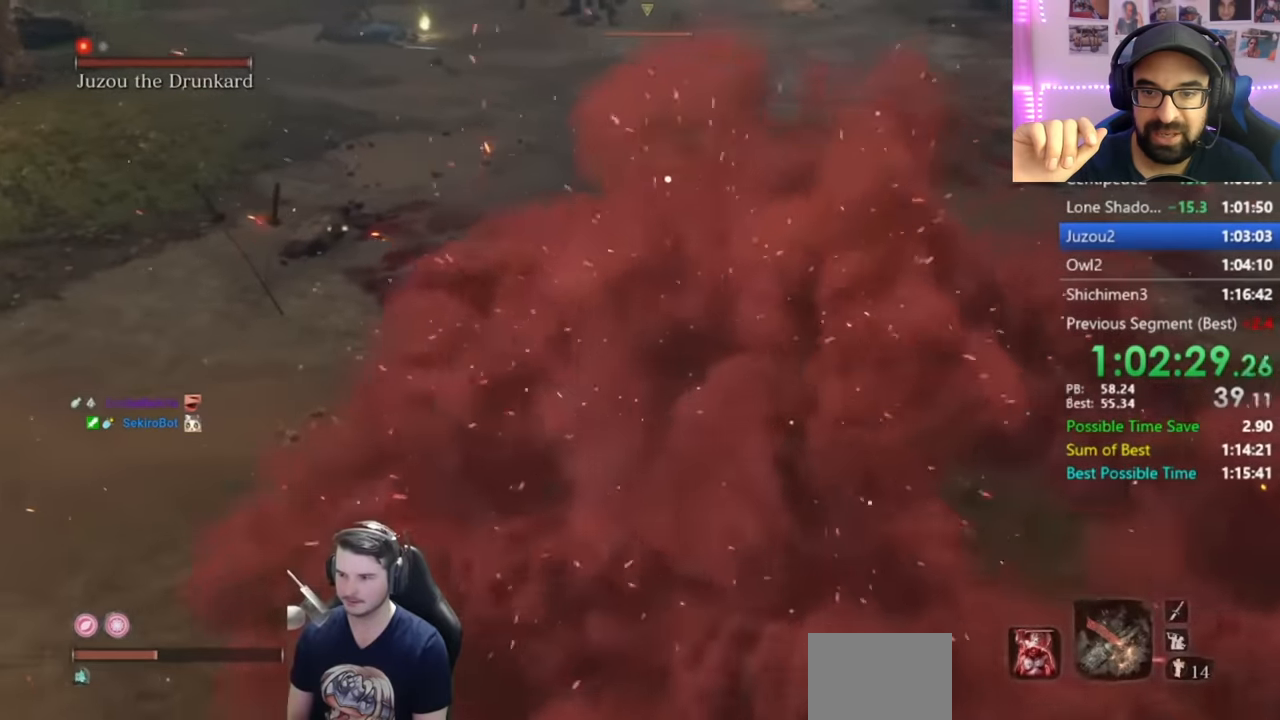
{"buttons": [], "left_stick": "up", "right_stick": "center", "events": []}
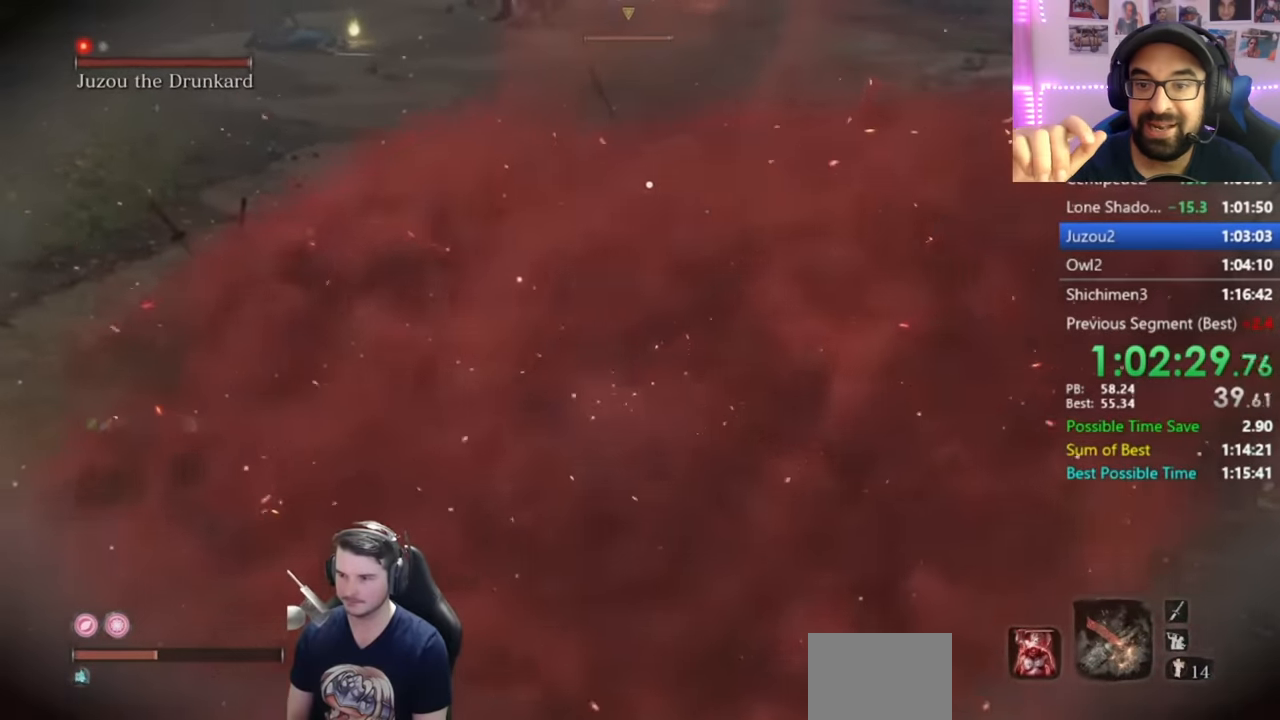
{"buttons": [], "left_stick": "up-left", "right_stick": "center", "events": [[150, "left_stick", "up-left"]]}
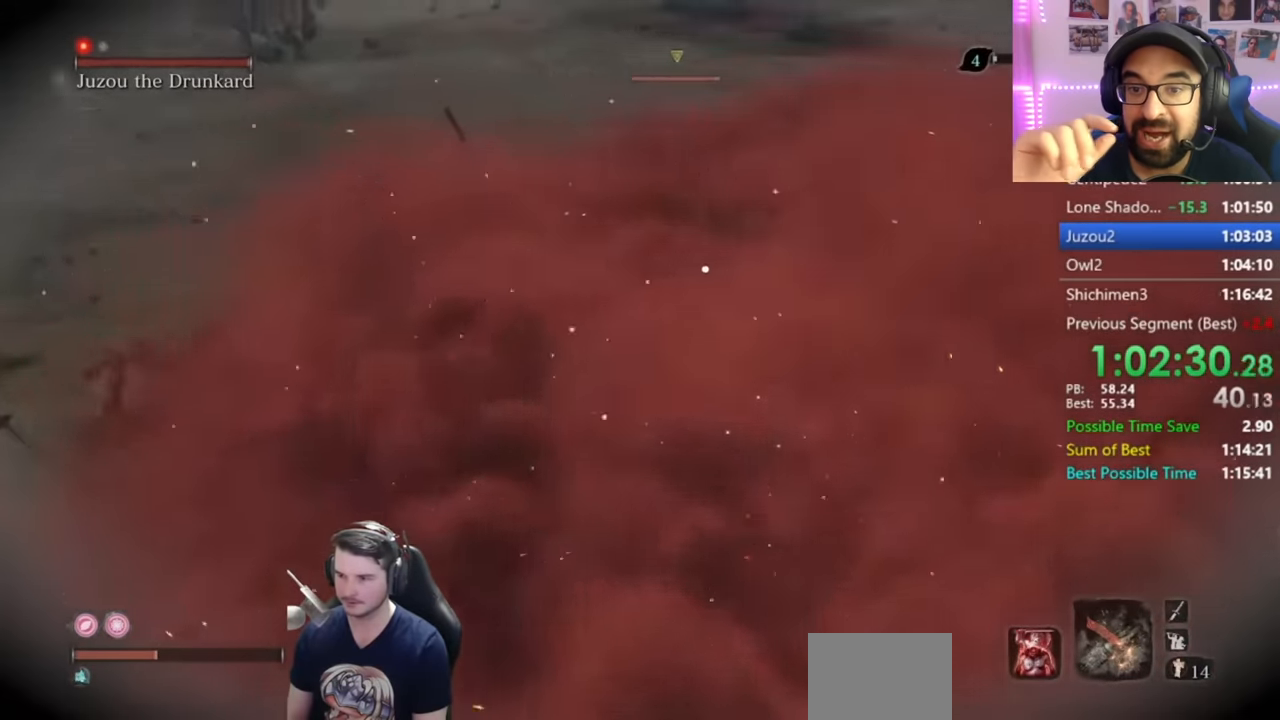
{"buttons": [], "left_stick": "center", "right_stick": "center", "events": [[216, "left_stick", "center"]]}
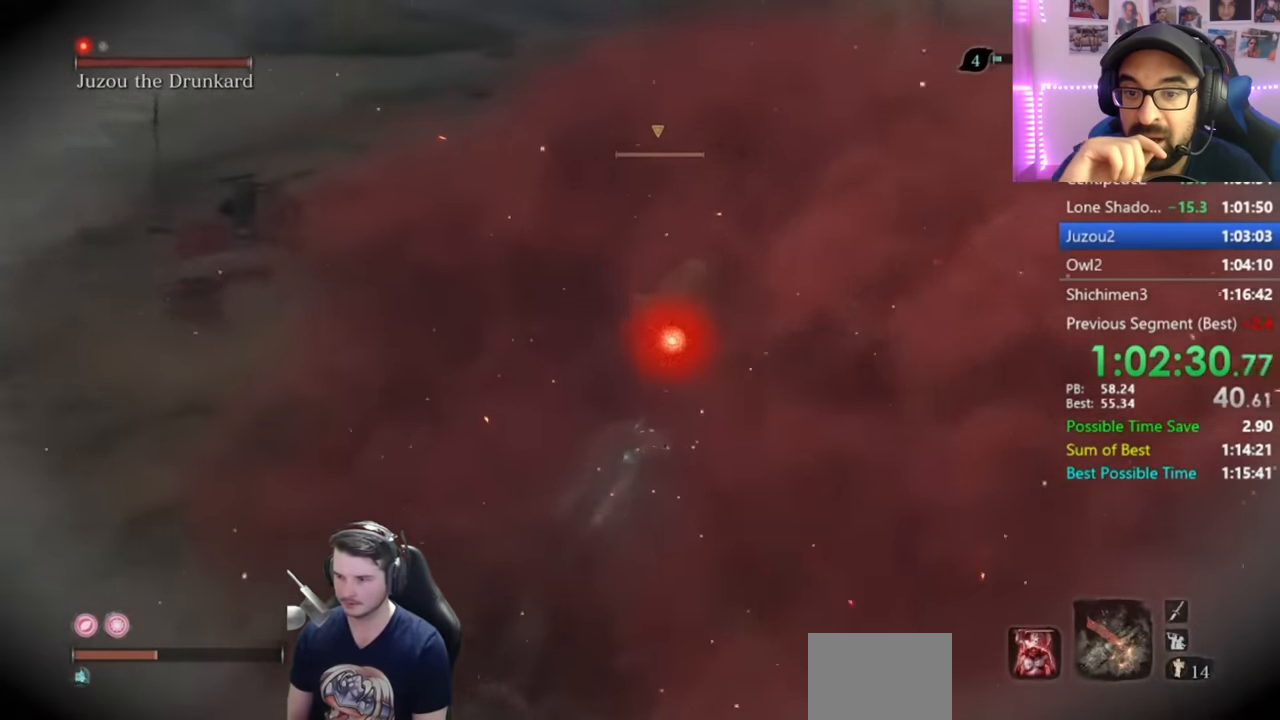
{"buttons": [], "left_stick": "up", "right_stick": "right", "events": [[50, "R1", "down"], [150, "R1", "up"], [217, "R3", "down"], [317, "R3", "up"], [350, "right_stick", "right"], [384, "left_stick", "up"]]}
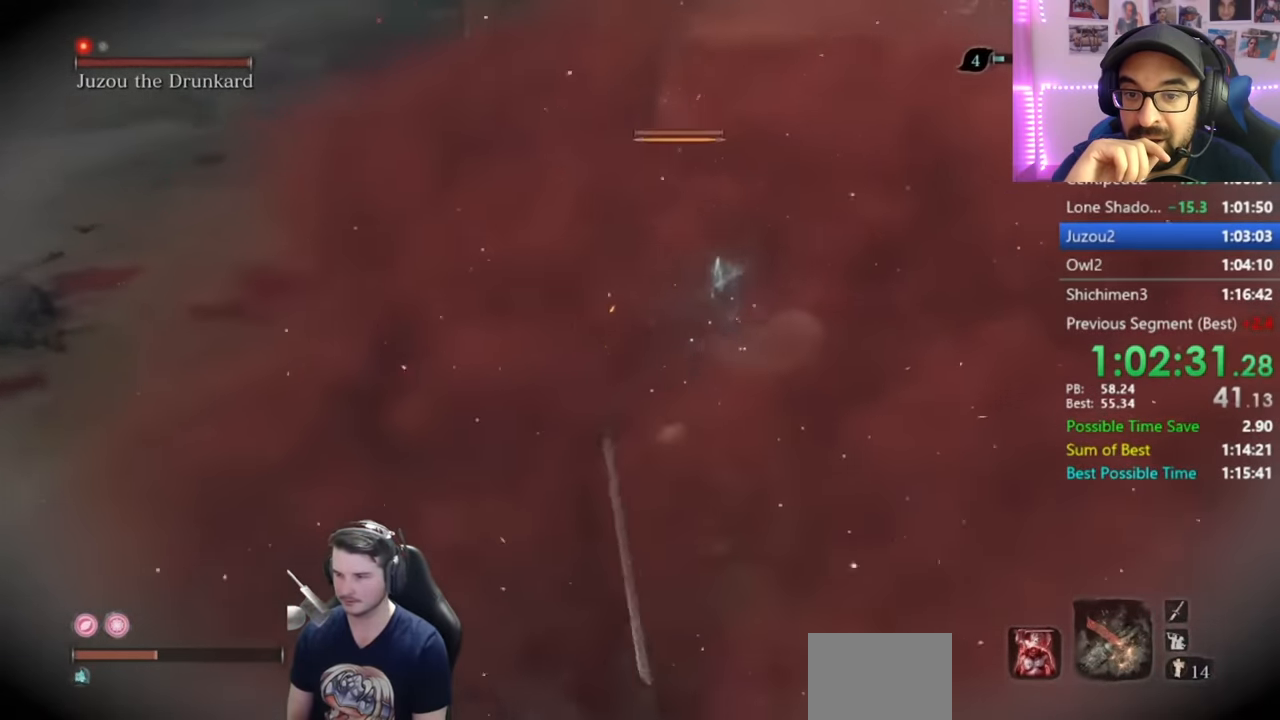
{"buttons": [], "left_stick": "up", "right_stick": "right", "events": []}
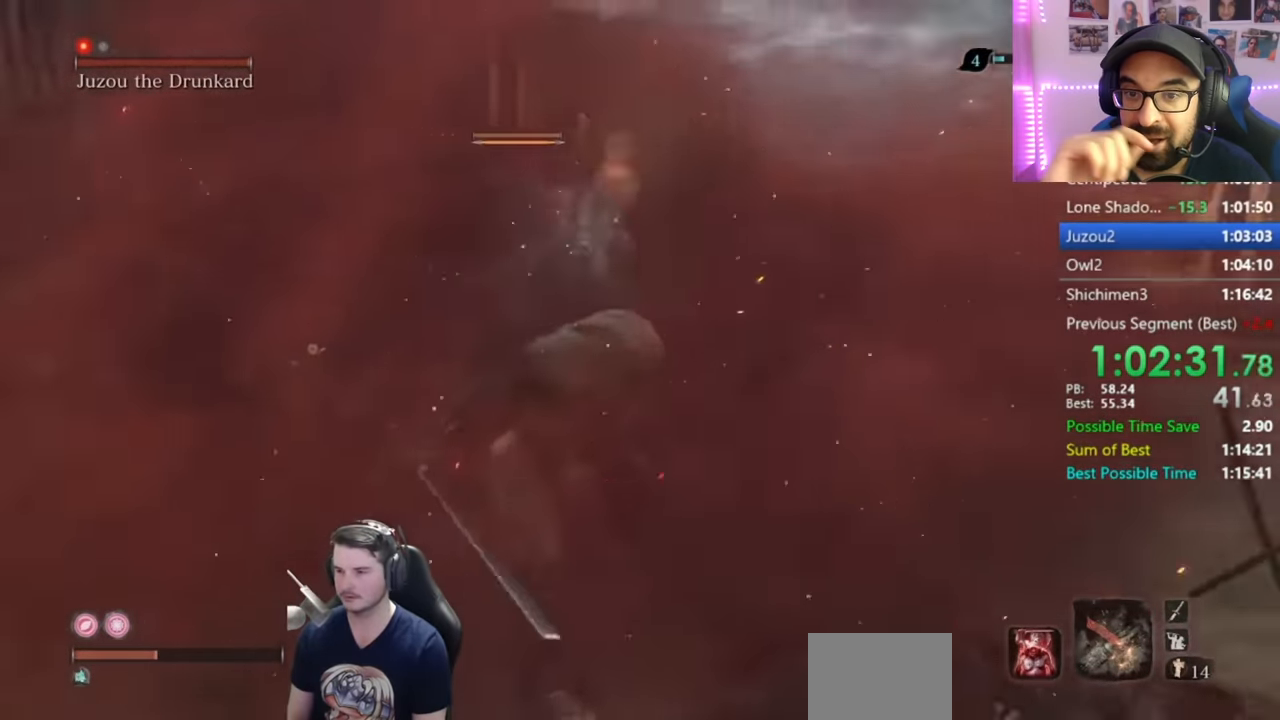
{"buttons": [], "left_stick": "up", "right_stick": "center", "events": [[451, "right_stick", "center"]]}
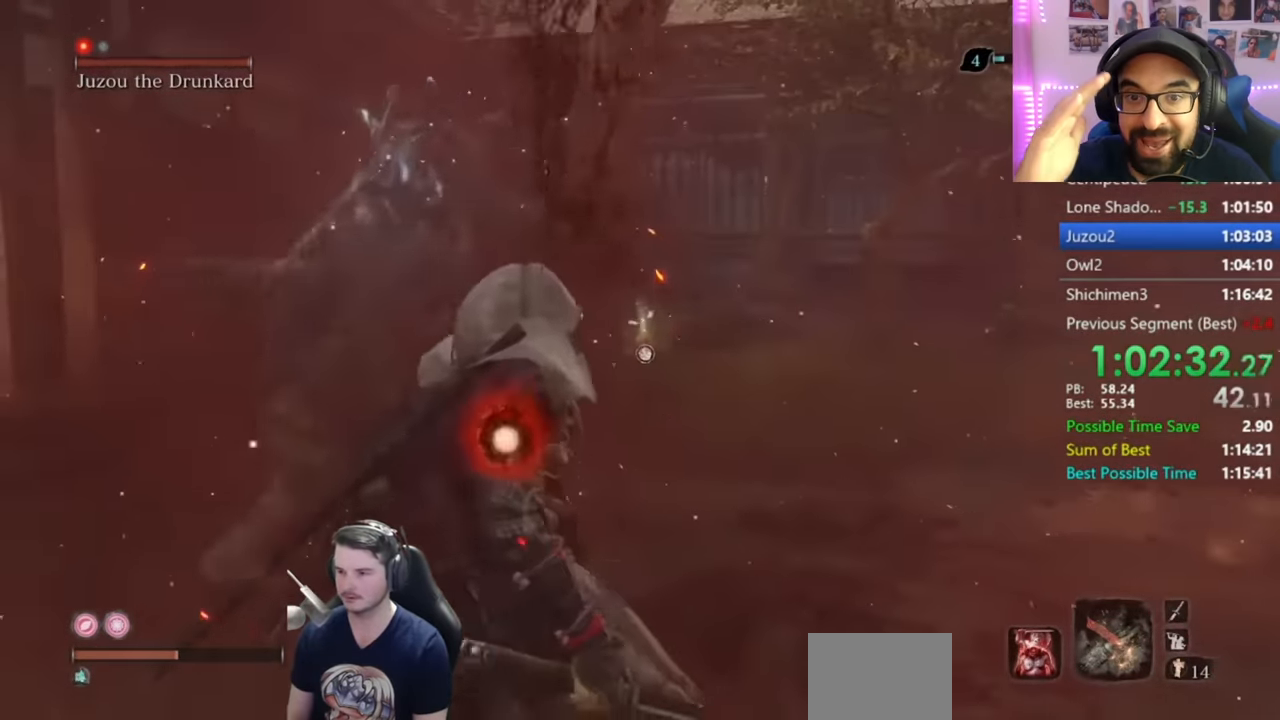
{"buttons": ["B"], "left_stick": "up", "right_stick": "center", "events": [[300, "B", "down"]]}
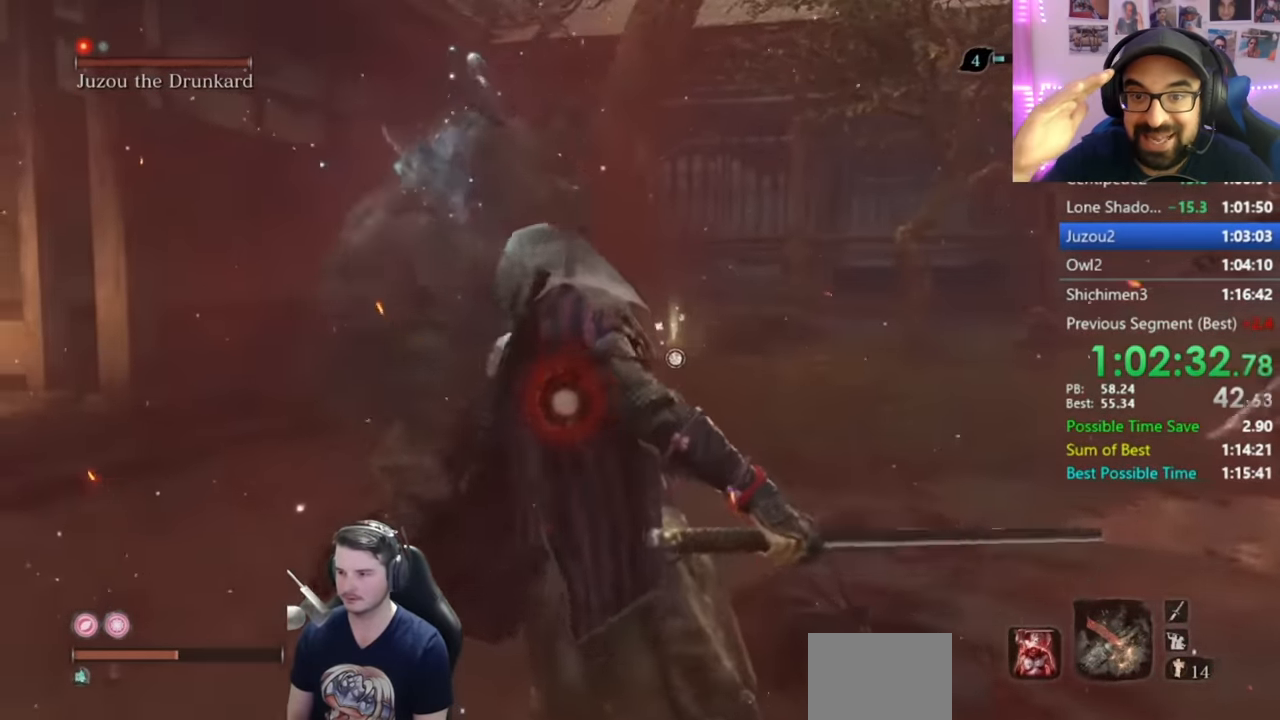
{"buttons": ["B"], "left_stick": "up", "right_stick": "right", "events": [[150, "right_stick", "right"]]}
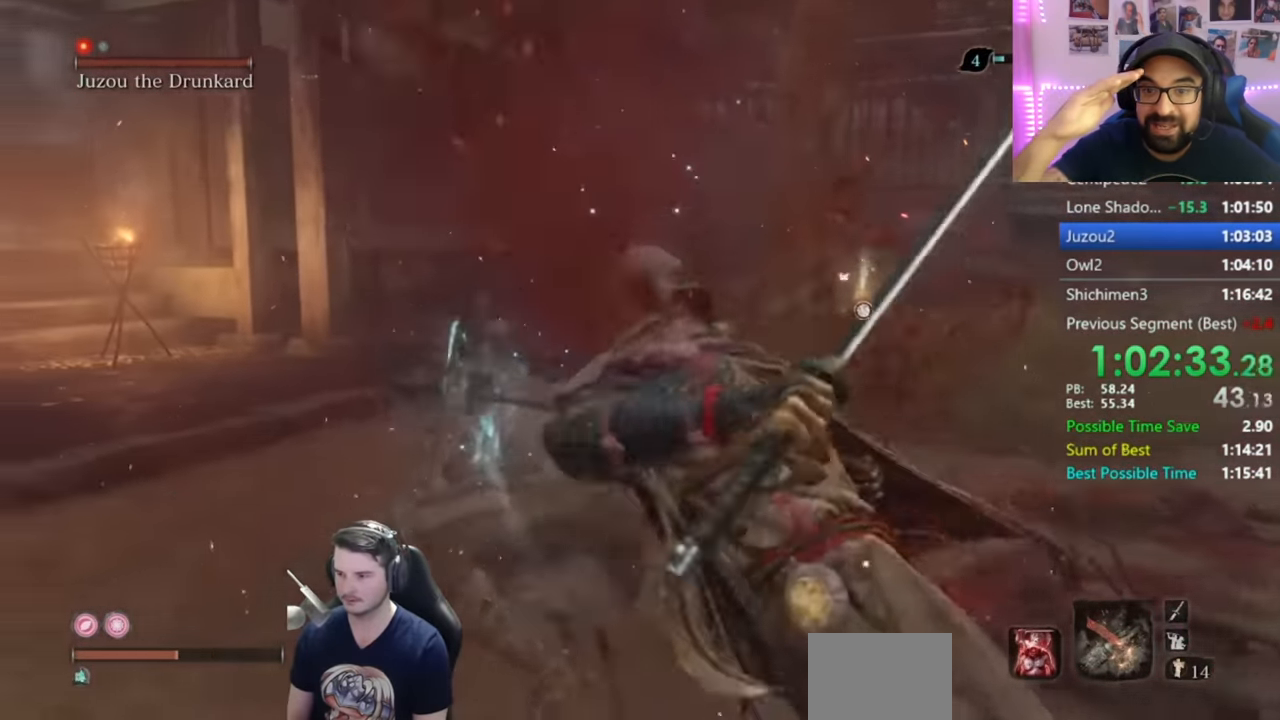
{"buttons": ["B"], "left_stick": "up", "right_stick": "center", "events": [[50, "right_stick", "center"], [183, "right_stick", "right"], [317, "right_stick", "center"]]}
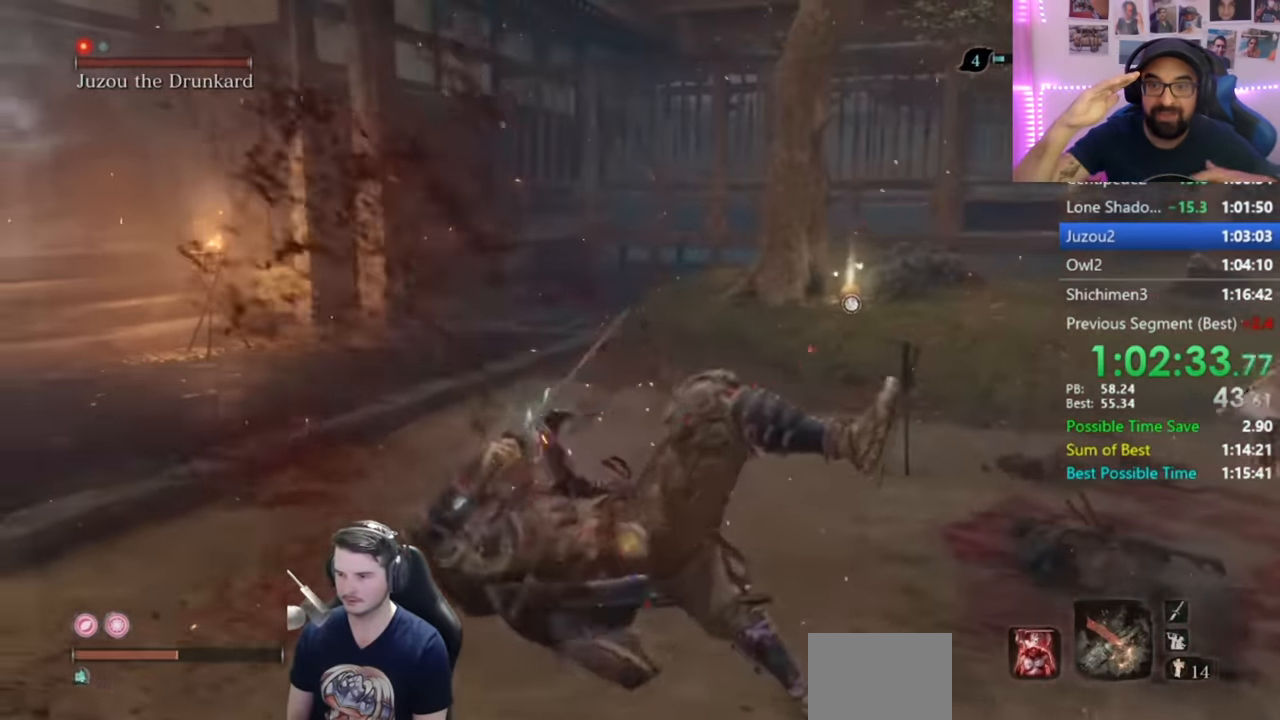
{"buttons": ["B"], "left_stick": "up", "right_stick": "center", "events": [[217, "right_stick", "down-right"], [384, "right_stick", "center"]]}
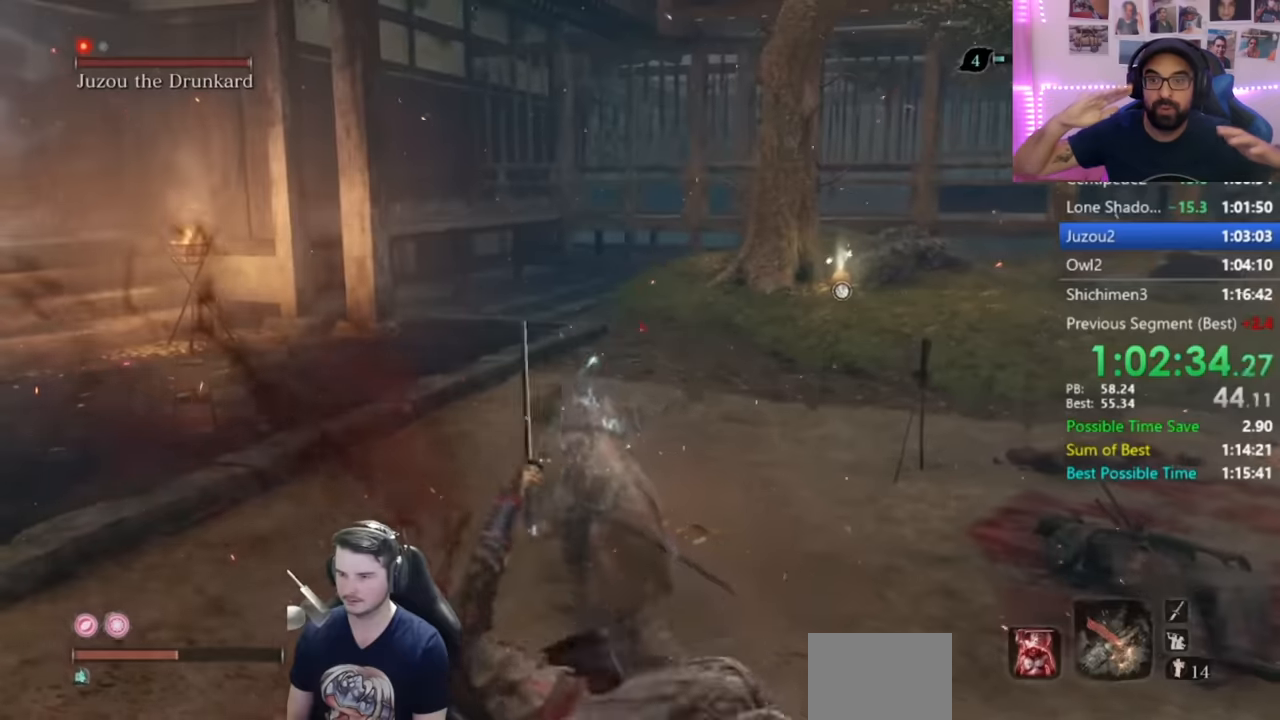
{"buttons": ["B"], "left_stick": "up", "right_stick": "down-right", "events": [[50, "right_stick", "down-right"]]}
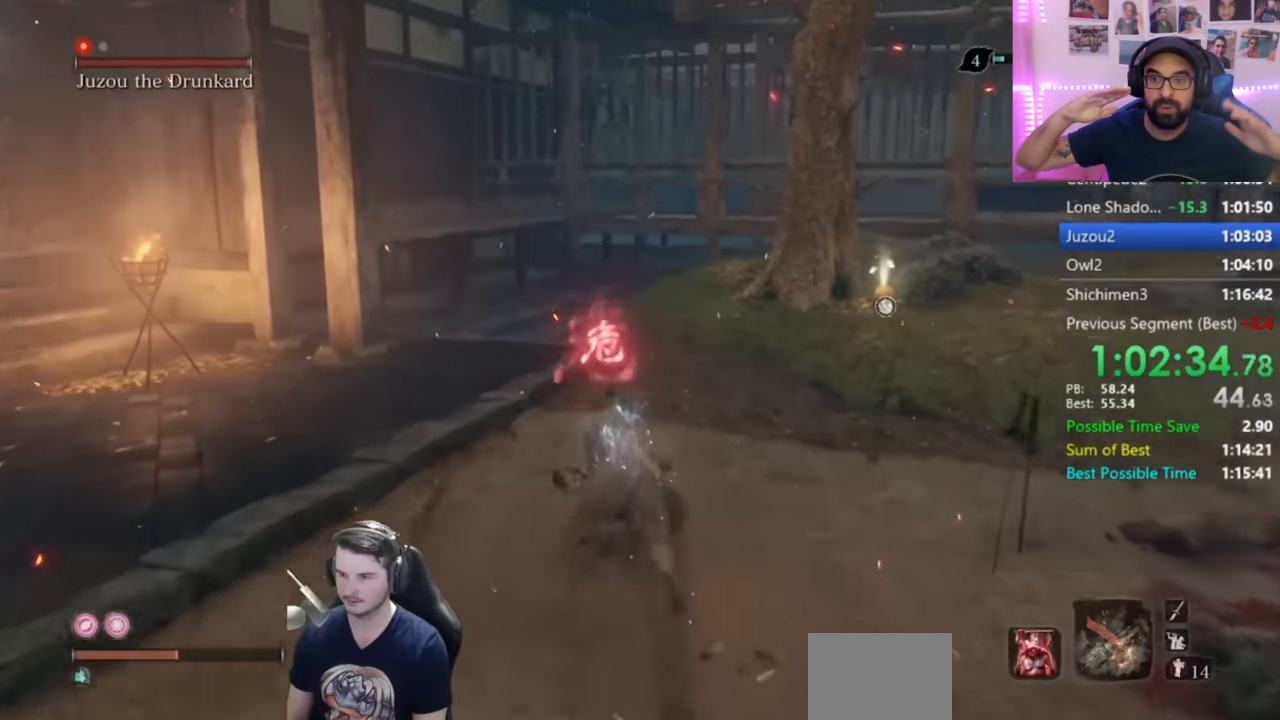
{"buttons": ["B"], "left_stick": "up", "right_stick": "down", "events": [[117, "right_stick", "down"]]}
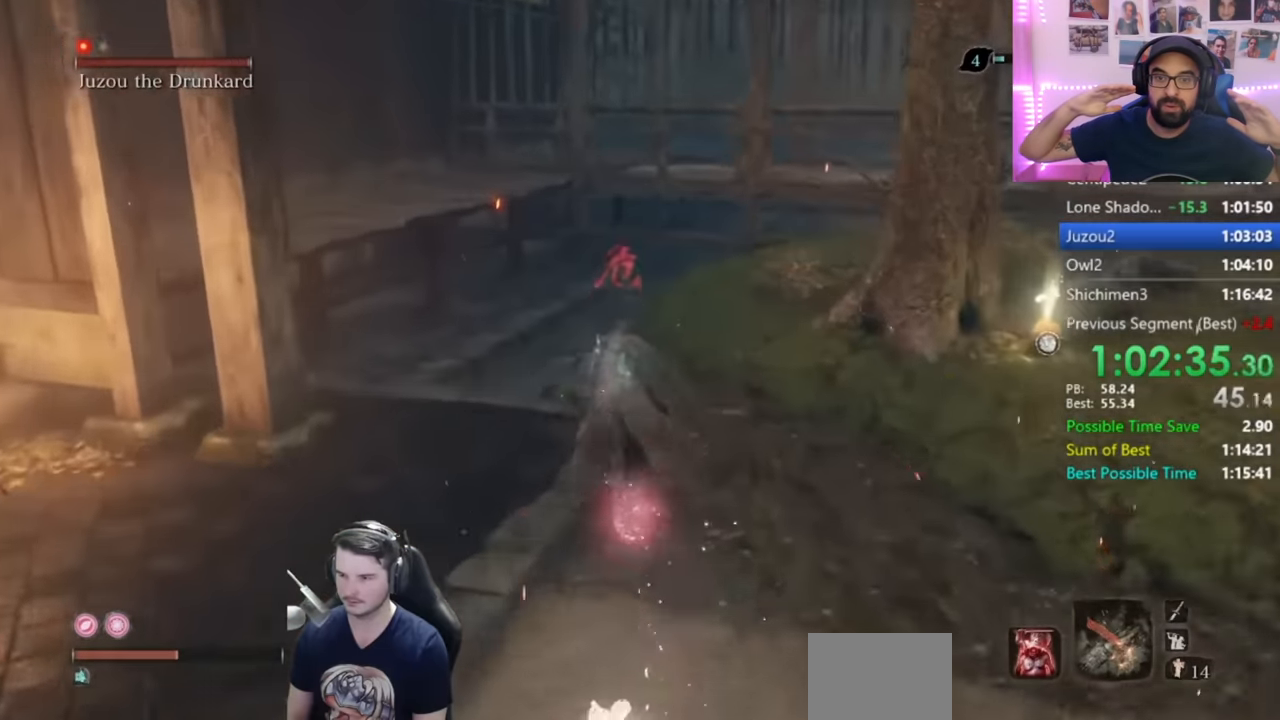
{"buttons": ["B"], "left_stick": "up", "right_stick": "down", "events": []}
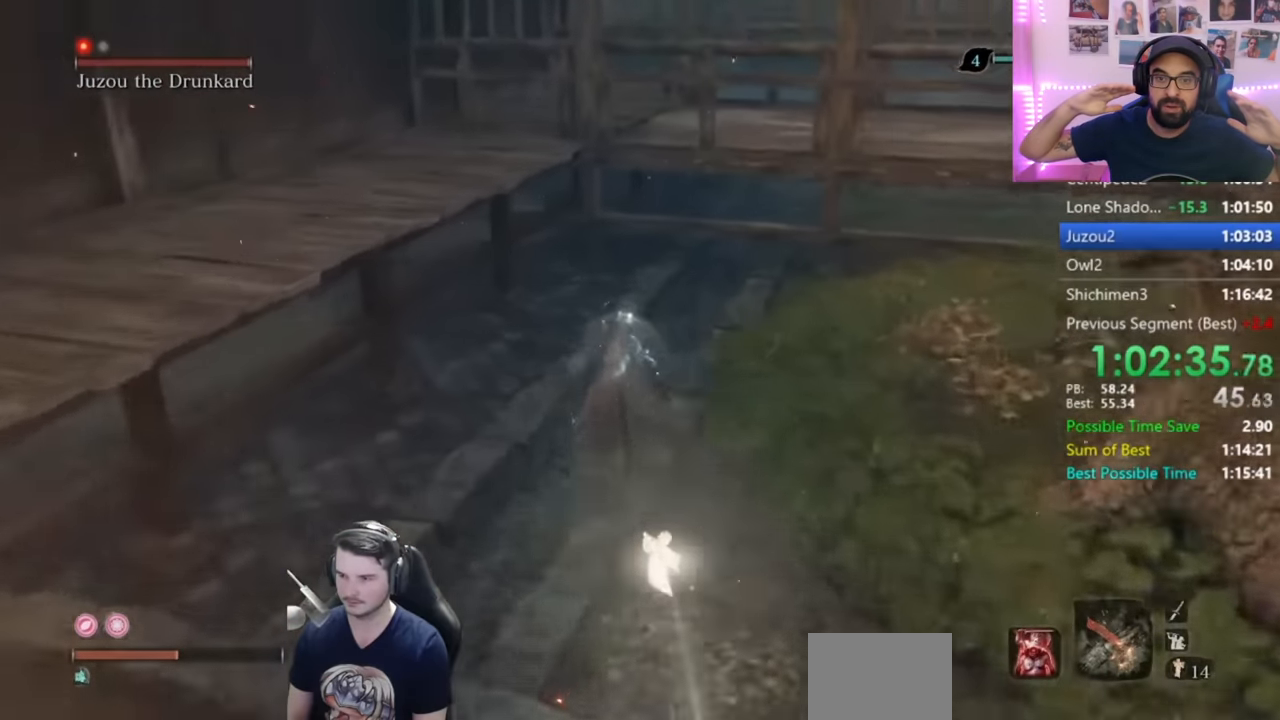
{"buttons": ["B"], "left_stick": "up", "right_stick": "down", "events": []}
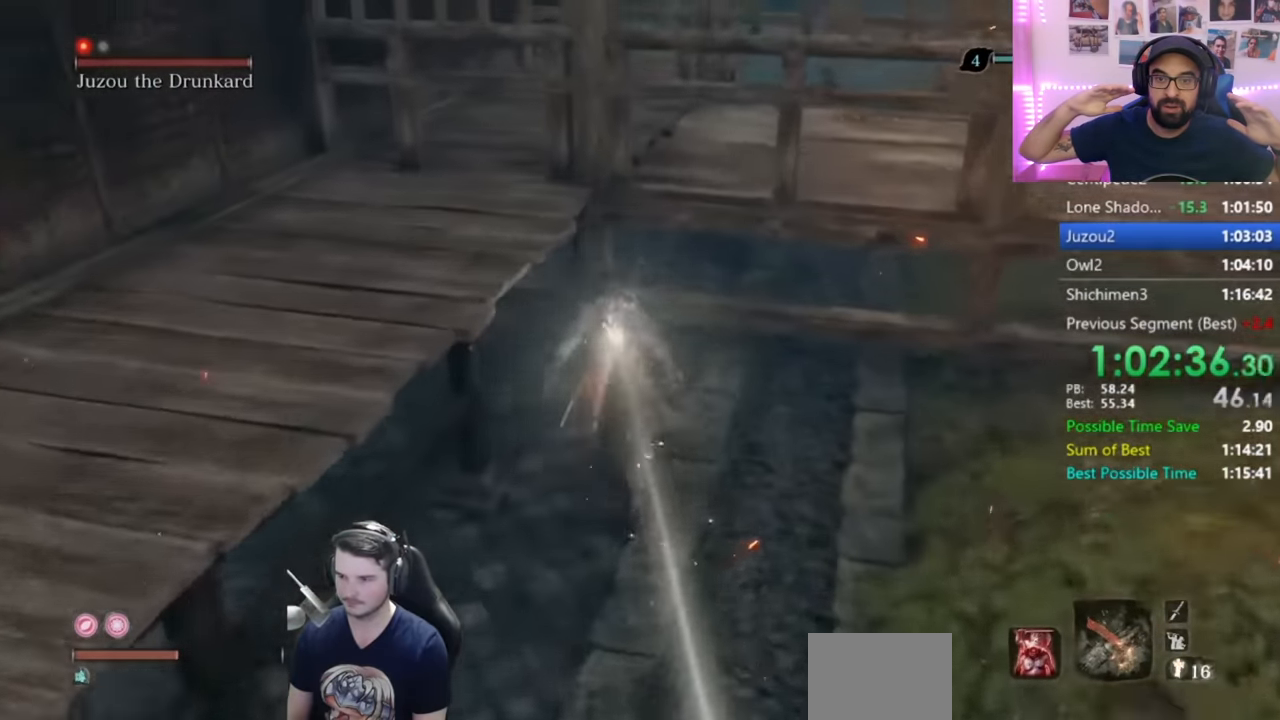
{"buttons": [], "left_stick": "center", "right_stick": "right", "events": [[16, "DPAD_UP", "down"], [67, "B", "up"], [167, "DPAD_UP", "up"], [233, "left_stick", "center"], [267, "right_stick", "right"]]}
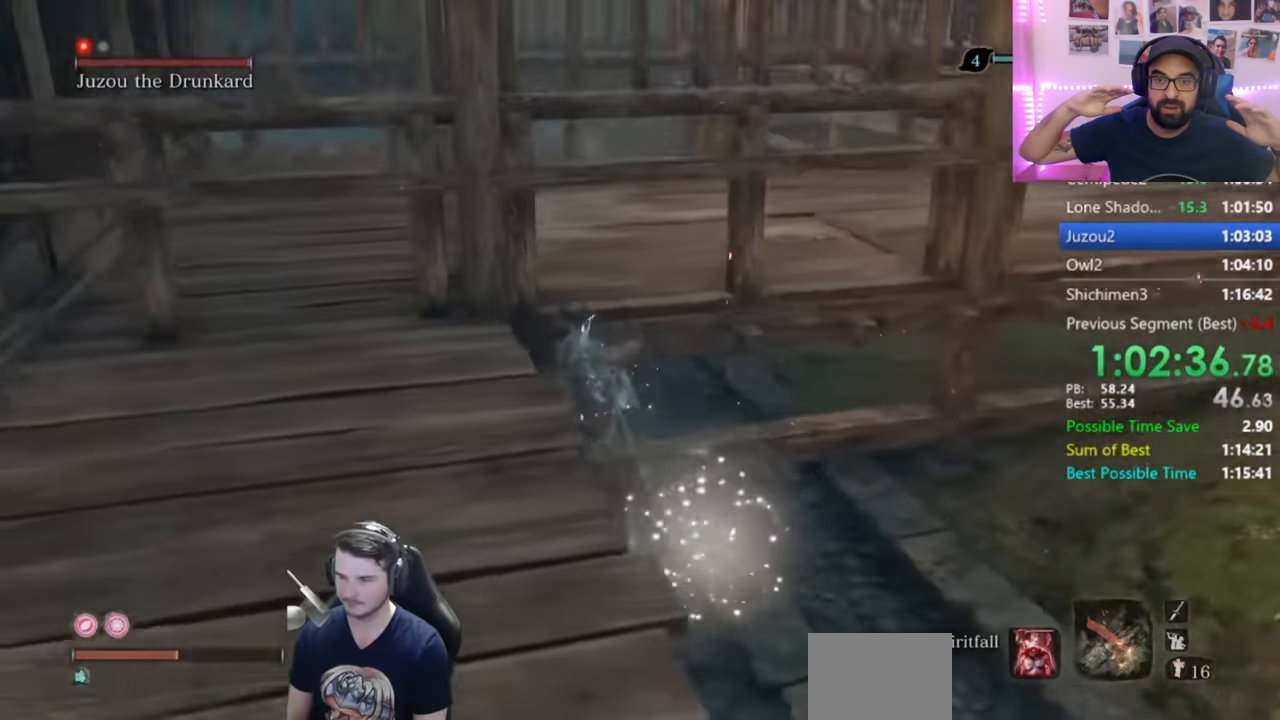
{"buttons": [], "left_stick": "center", "right_stick": "right", "events": []}
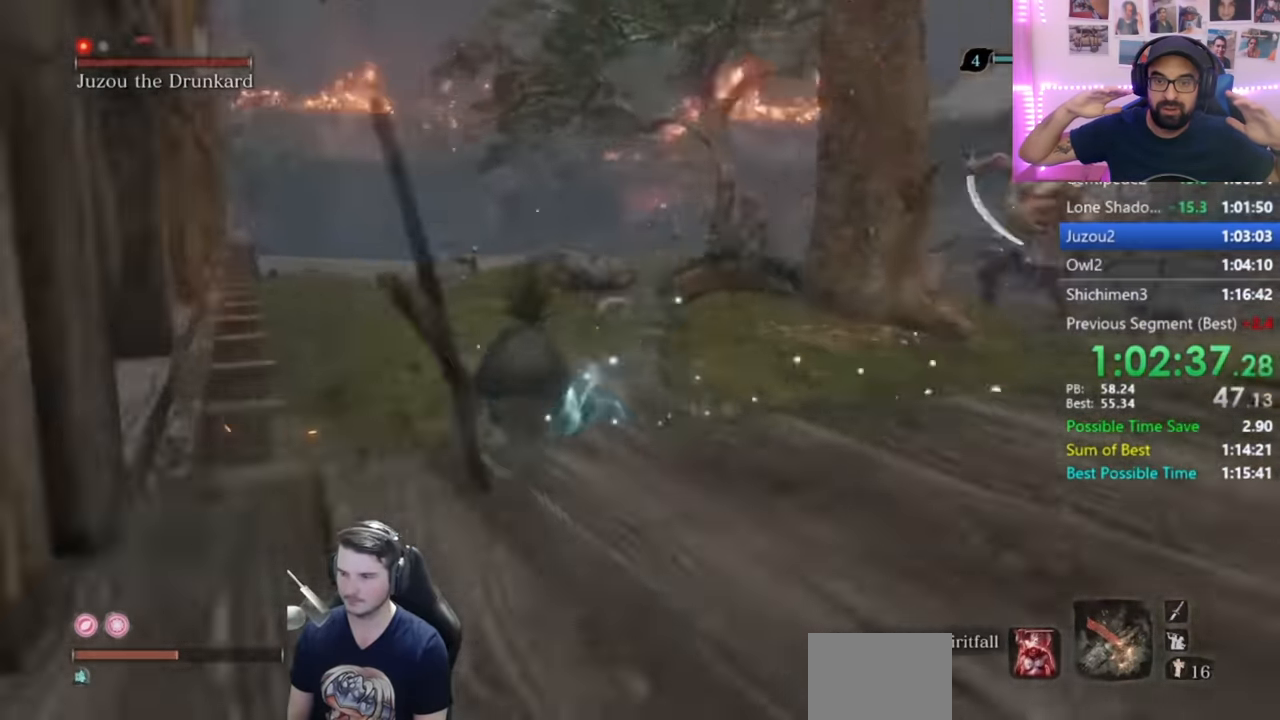
{"buttons": [], "left_stick": "center", "right_stick": "center", "events": [[67, "right_stick", "center"]]}
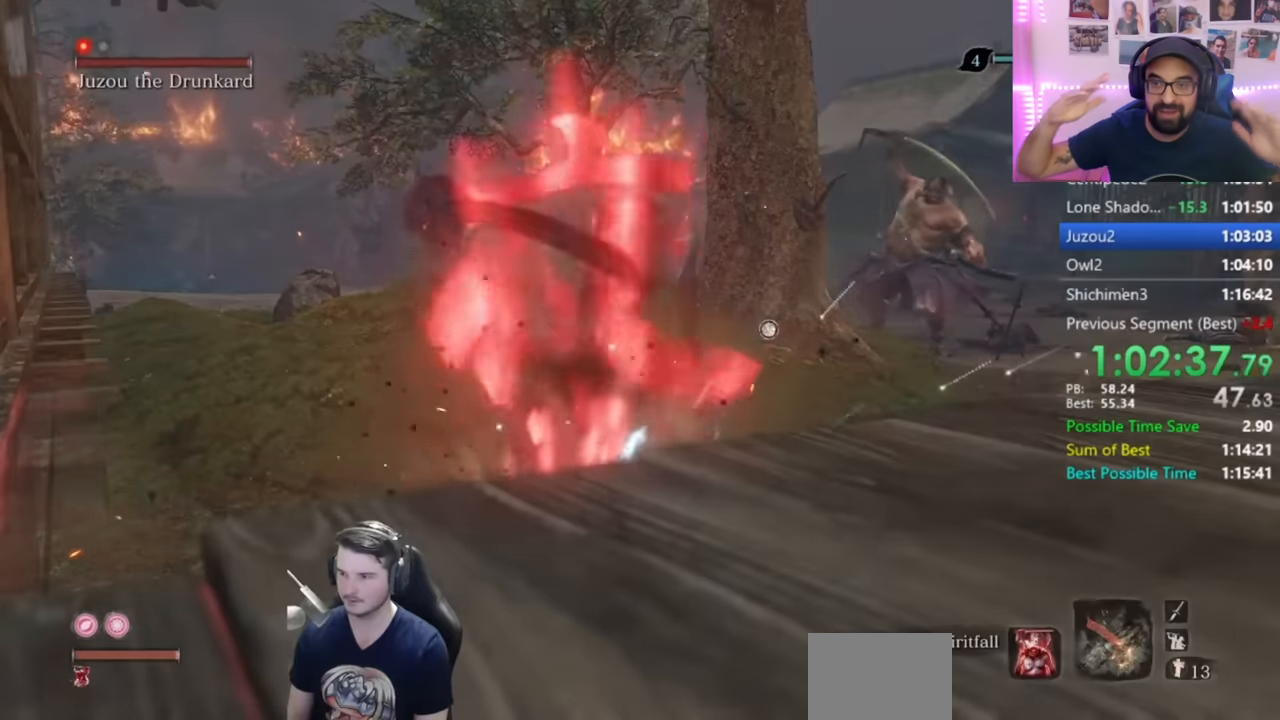
{"buttons": [], "left_stick": "center", "right_stick": "center", "events": []}
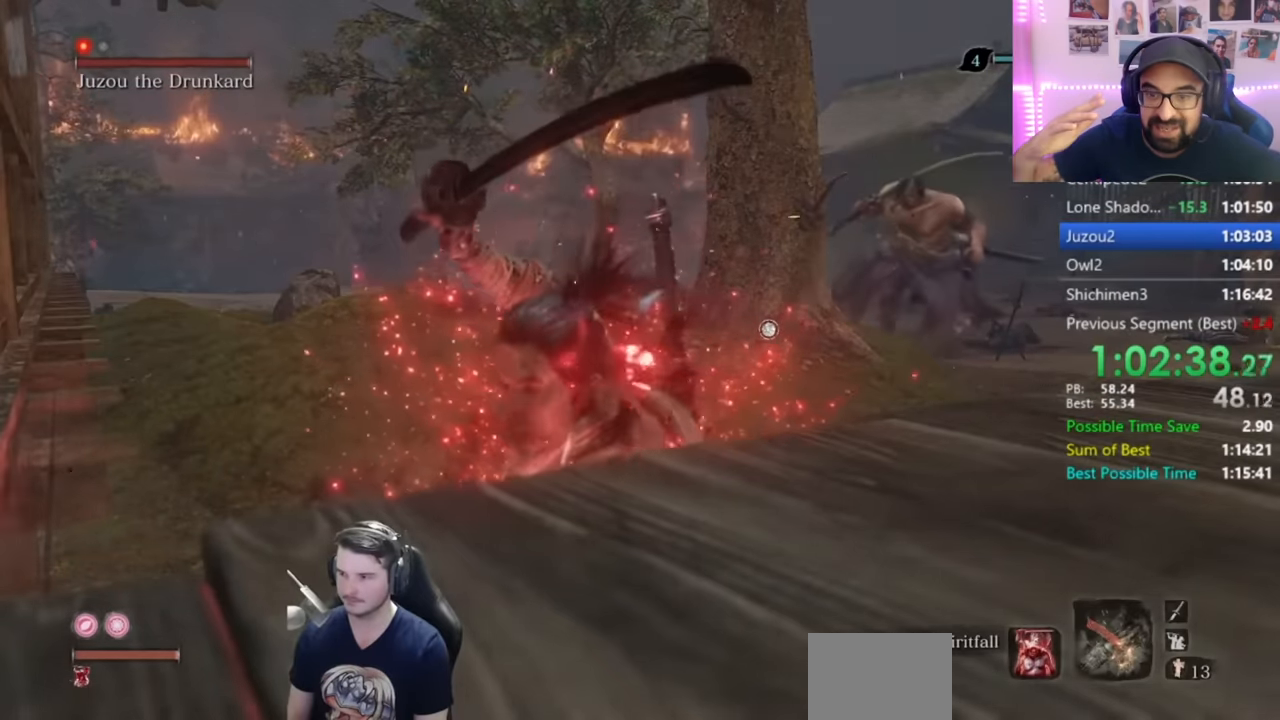
{"buttons": [], "left_stick": "center", "right_stick": "center", "events": []}
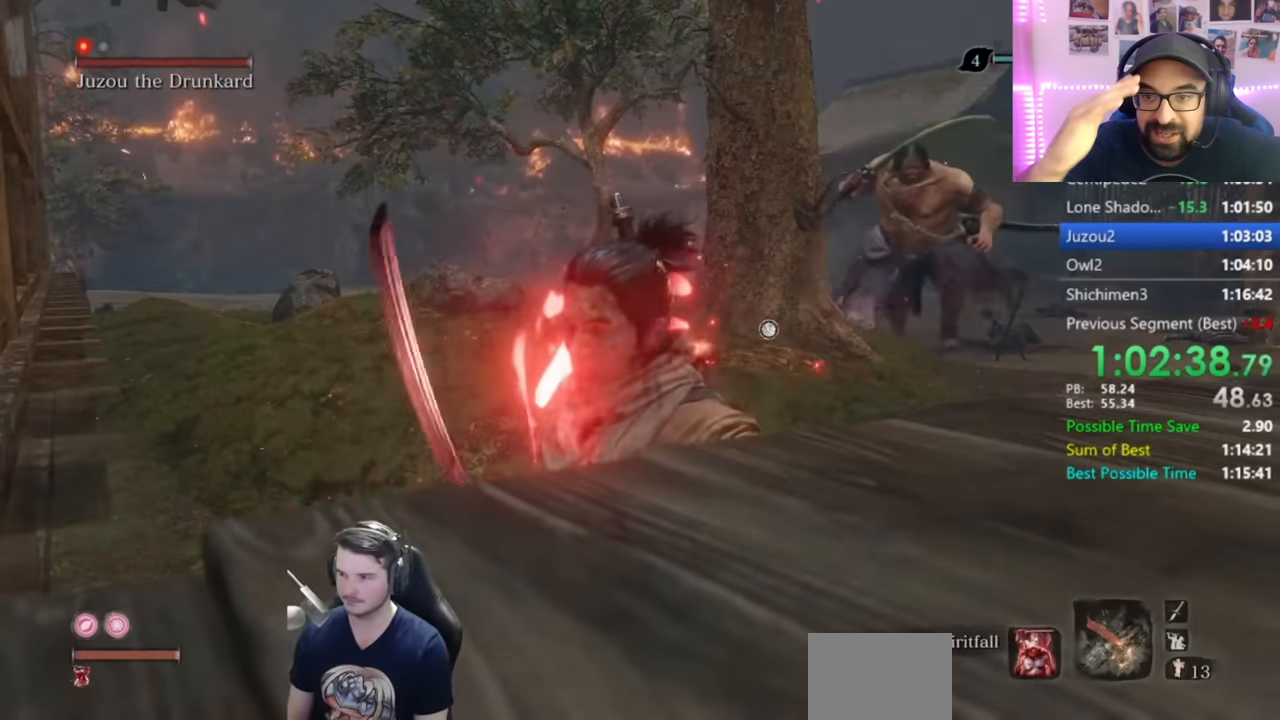
{"buttons": [], "left_stick": "center", "right_stick": "center", "events": []}
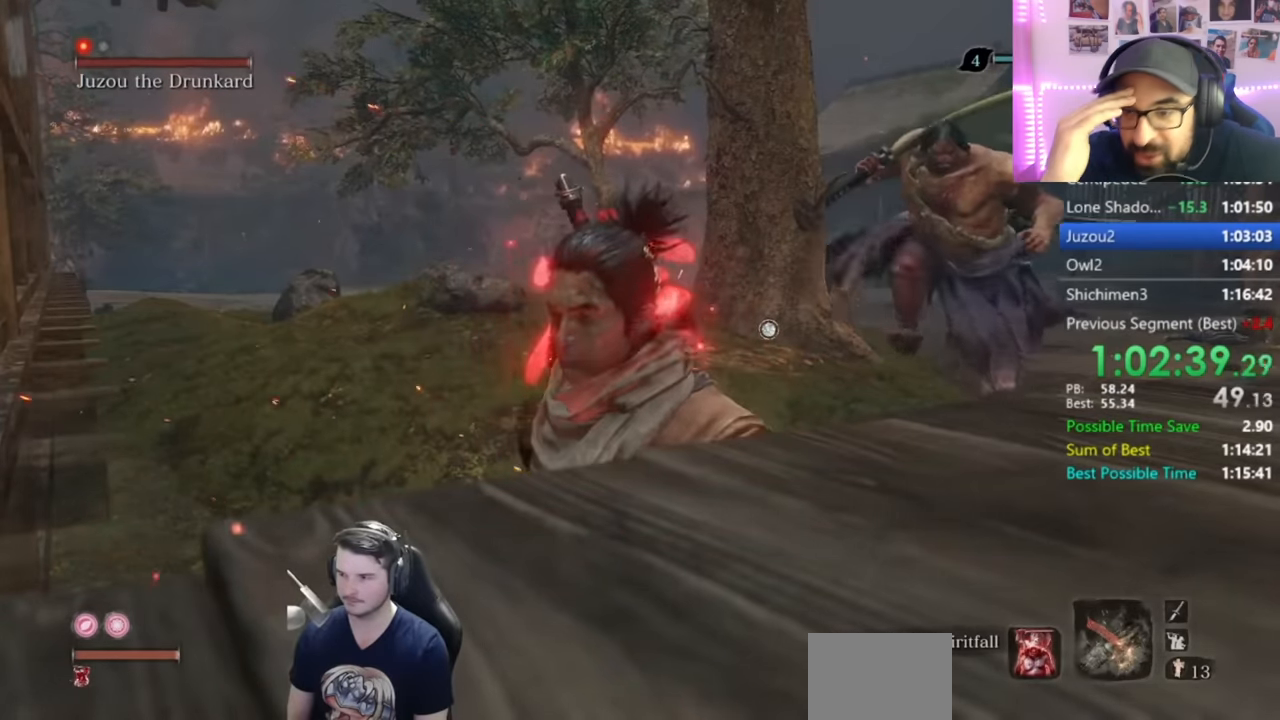
{"buttons": ["R3"], "left_stick": "up", "right_stick": "center", "events": [[66, "left_stick", "up"], [166, "R2", "down"], [367, "R2", "up"], [433, "R3", "down"]]}
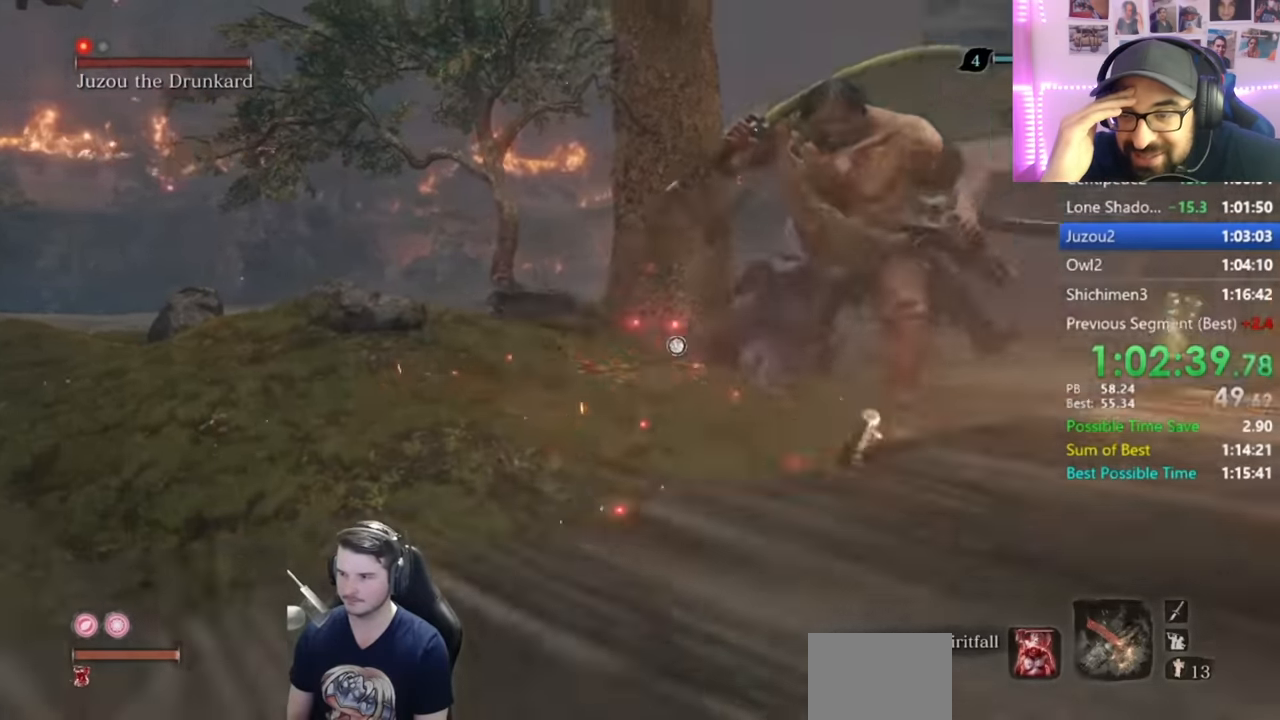
{"buttons": ["L1"], "left_stick": "center", "right_stick": "center", "events": [[33, "R3", "up"], [150, "left_stick", "center"], [317, "A", "down"], [400, "A", "up"], [467, "L1", "down"]]}